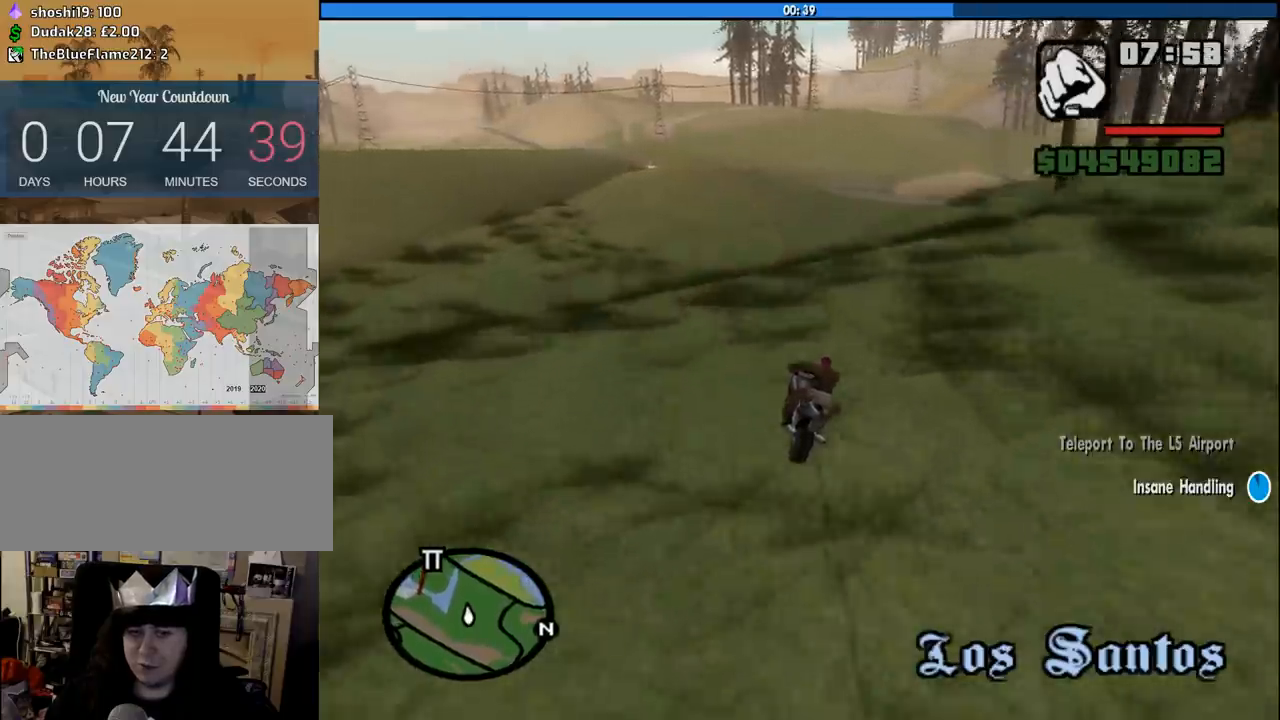
Gameplay with keyboard and mouse; each line is a JSON object with the keys and mouse buttons held at the frame after it. "events" lists presses ("down") and releases ("up") of "1", "2", "3", "4", "5", "6", "8", "a", "alt", "c", "ctrl", "d", "down", "e", "escape", "f", "f1", "f2", "f3", "g", "h", "left", "num2", "q", "r", "right", "s", "shift", "space", "tab", "up", "v", "w", "x", "z", "mouse_left", "mouse_middle", "mouse_right", "mouse_wheel_up" and "mouse_wheel_down" between this image and that frame as [ms after this image, input, new state], when the widget could be followed in between. "mouse_left", "mouse_middle", "mouse_right", "mouse_wheel_up", "mouse_wheel_down" = the "left", "middle", "right", "wheel_up", "wheel_down" buttons of the "mouse" list. No other keys are recorded. Mouse movement is not recorded.
{"keys": ["2", "w"], "mouse": [], "events": [[50, "2", "up"], [133, "2", "down"], [283, "2", "up"], [333, "d", "up"], [383, "2", "down"]]}
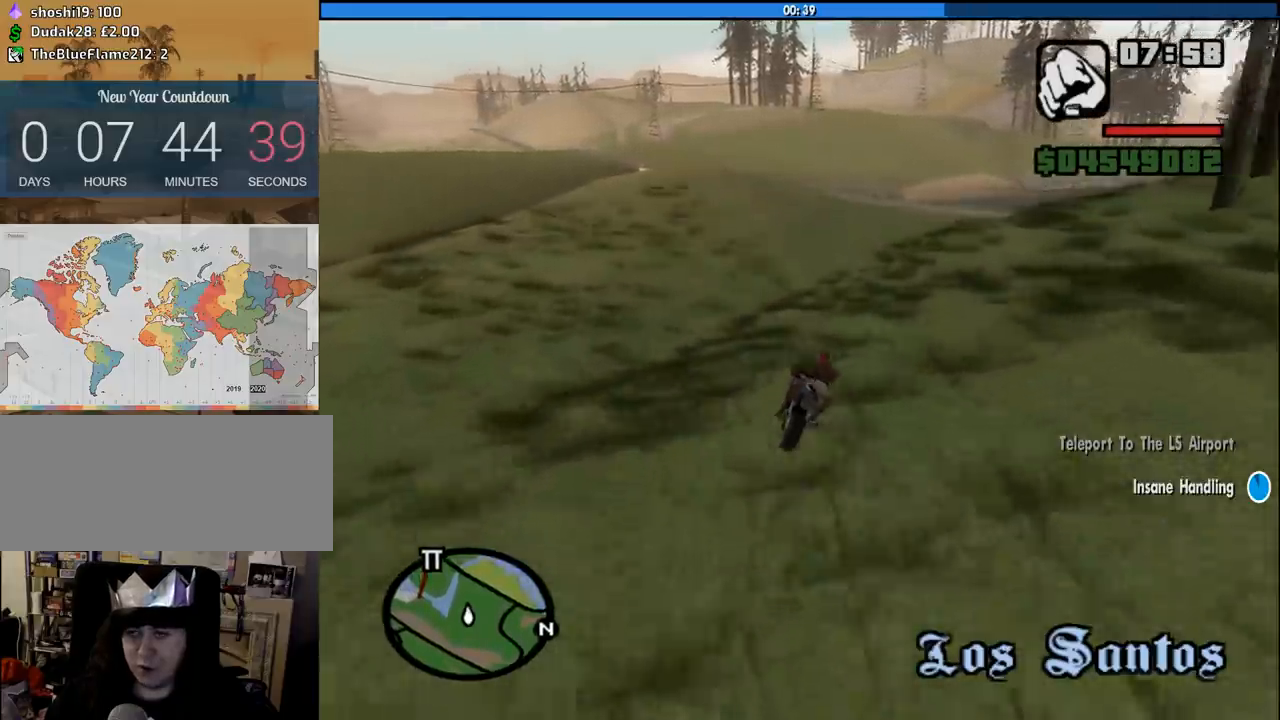
{"keys": ["5", "d", "w"], "mouse": [], "events": [[66, "2", "up"], [116, "d", "down"], [433, "5", "down"]]}
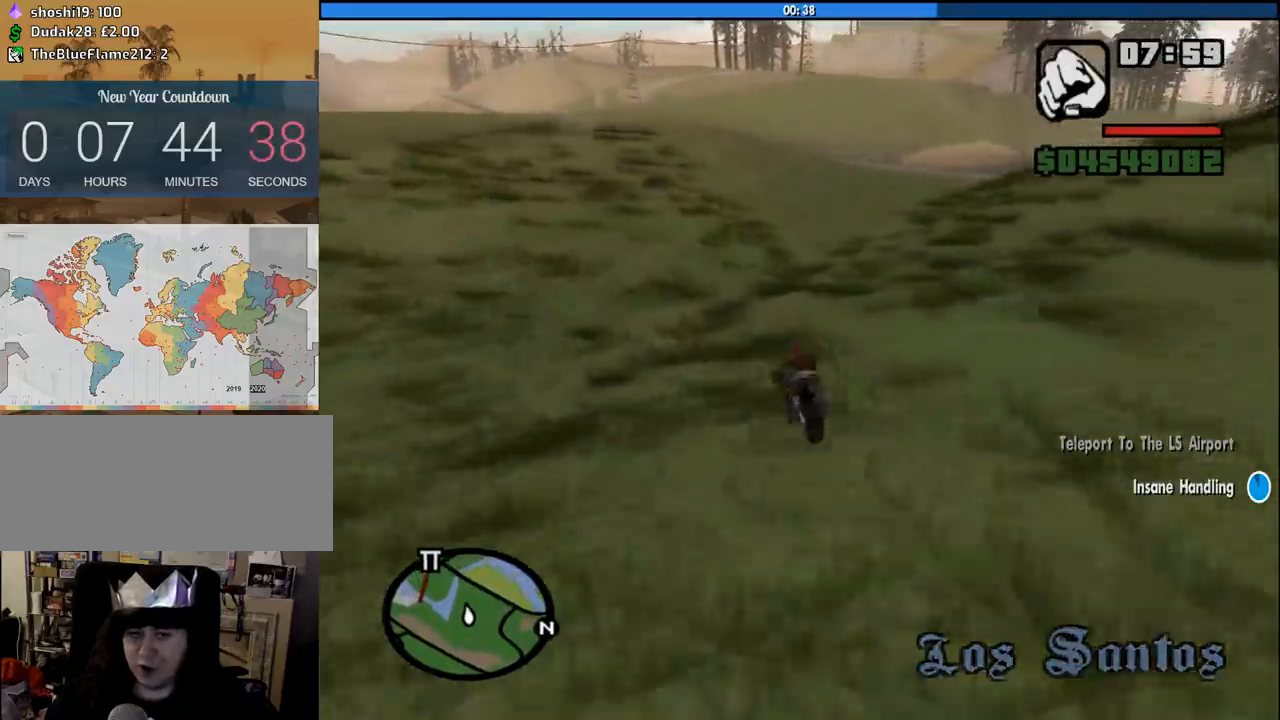
{"keys": ["2", "d", "w"], "mouse": [], "events": [[33, "5", "up"], [166, "2", "down"], [316, "2", "up"], [400, "2", "down"]]}
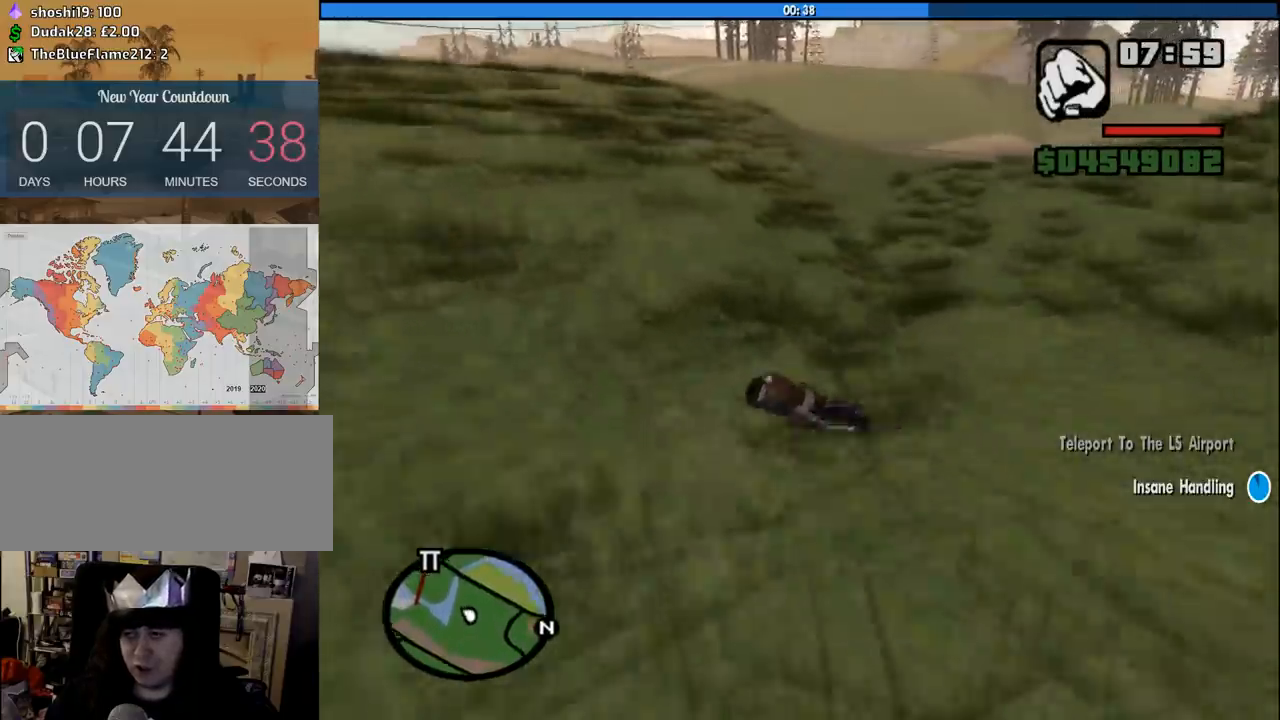
{"keys": ["w"], "mouse": [], "events": [[50, "2", "up"], [383, "d", "up"]]}
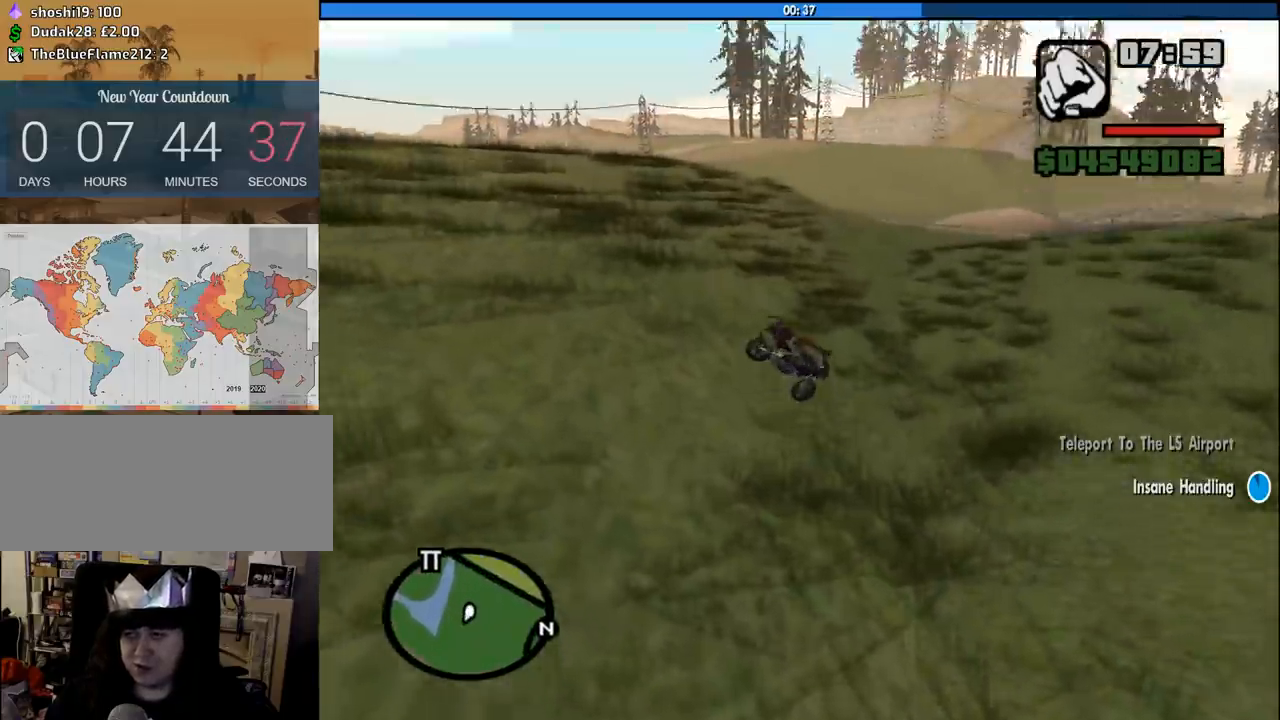
{"keys": [], "mouse": [], "events": [[16, "w", "up"]]}
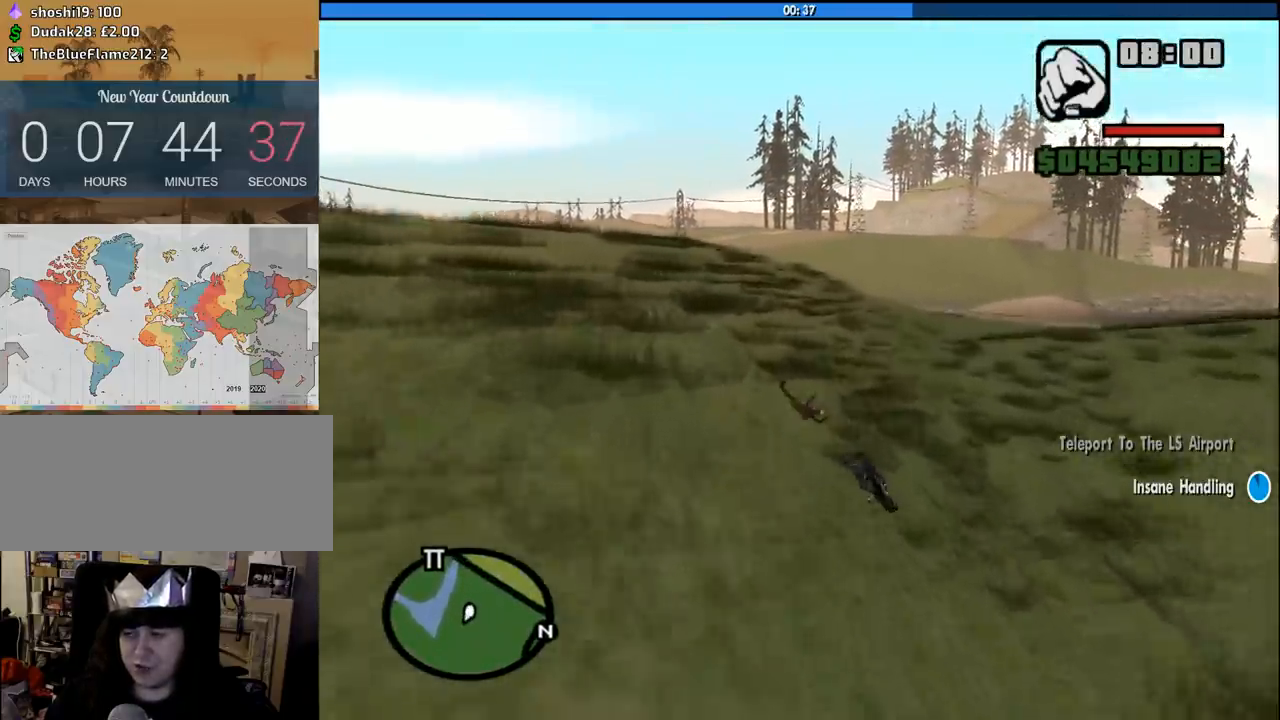
{"keys": [], "mouse": [], "events": []}
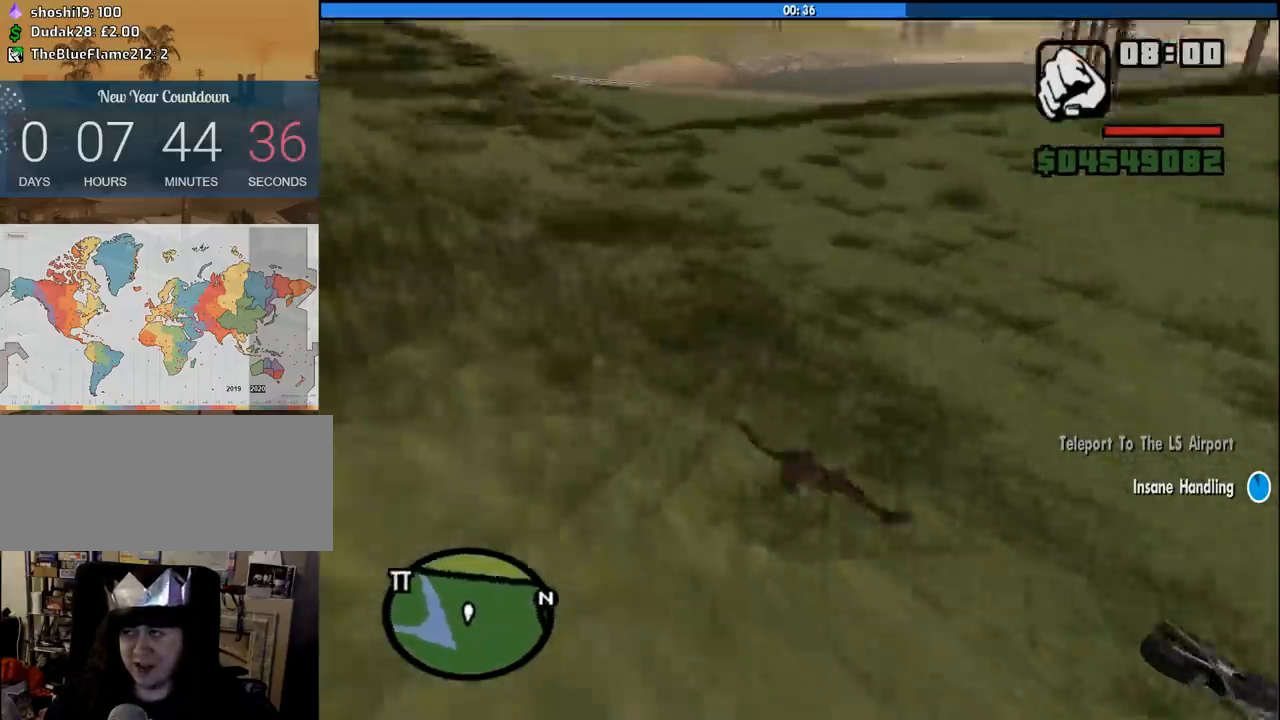
{"keys": ["w"], "mouse": [], "events": [[50, "w", "down"]]}
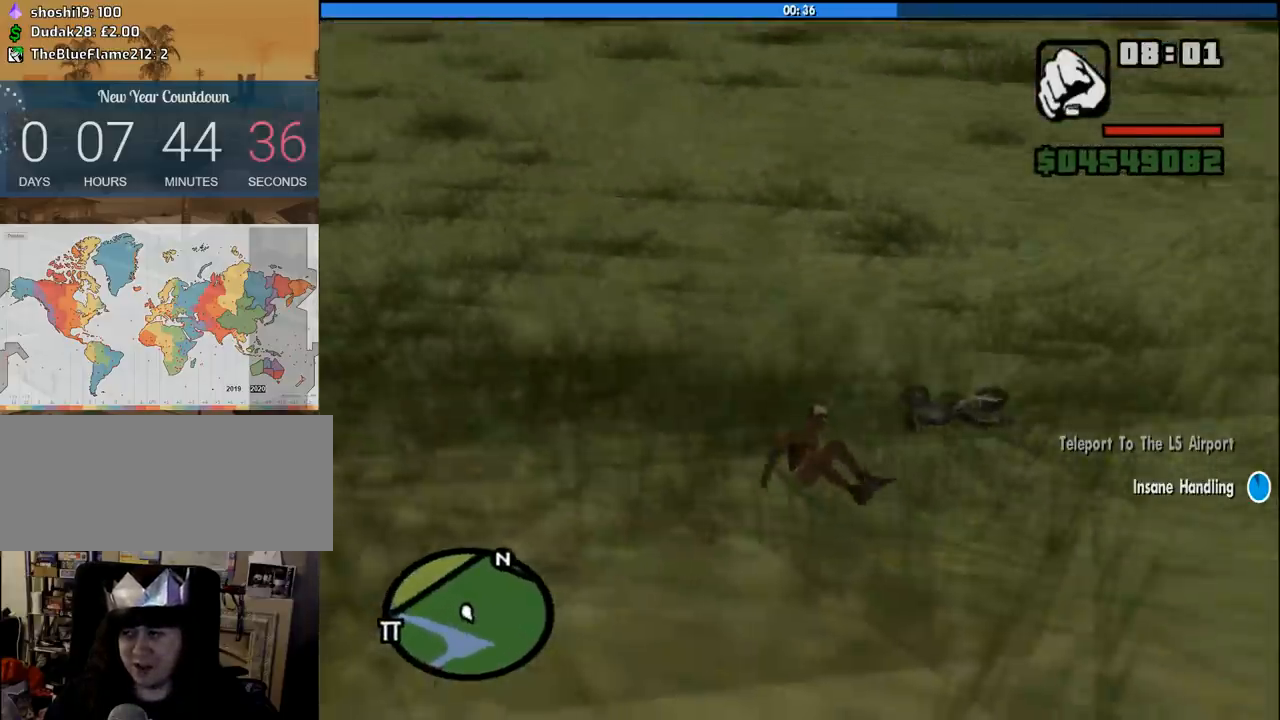
{"keys": ["space", "w"], "mouse": [], "events": [[66, "space", "down"], [116, "space", "up"], [250, "space", "down"], [350, "space", "up"], [433, "space", "down"]]}
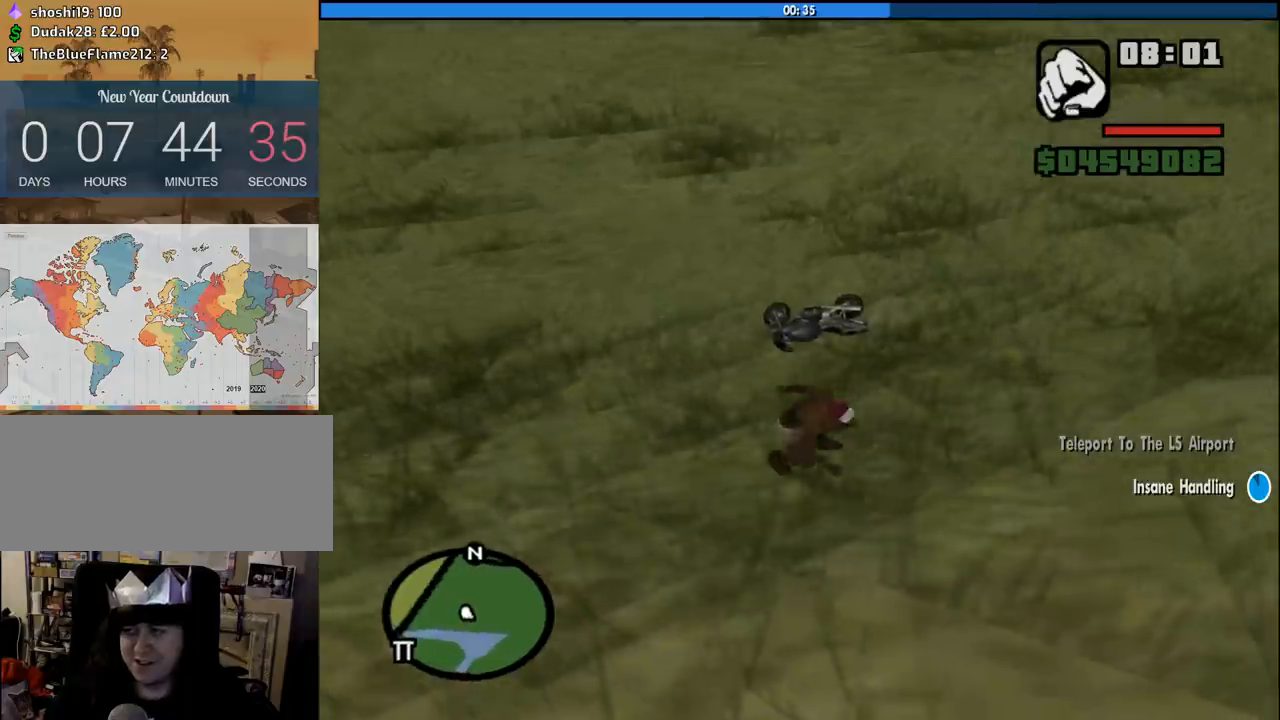
{"keys": ["w"], "mouse": [], "events": [[33, "space", "up"], [166, "space", "down"], [266, "space", "up"], [366, "space", "down"], [450, "space", "up"]]}
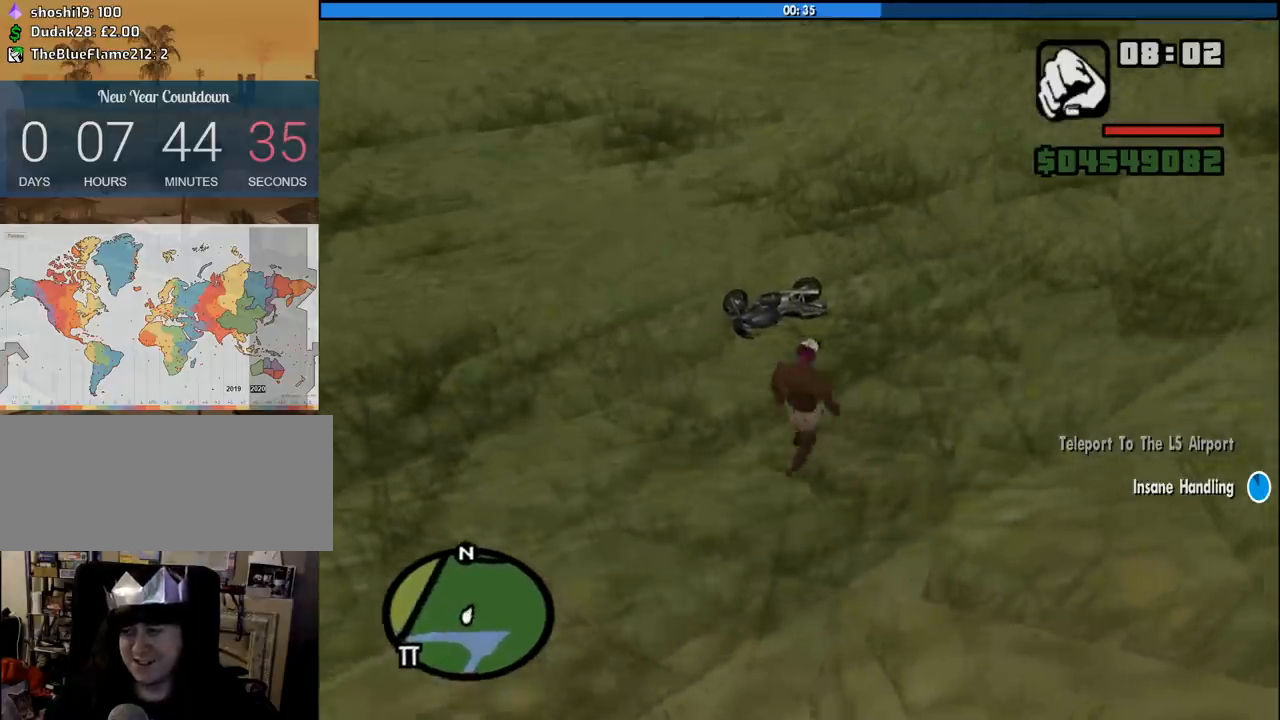
{"keys": ["w"], "mouse": [], "events": [[100, "space", "down"], [150, "space", "up"], [283, "space", "down"], [333, "space", "up"]]}
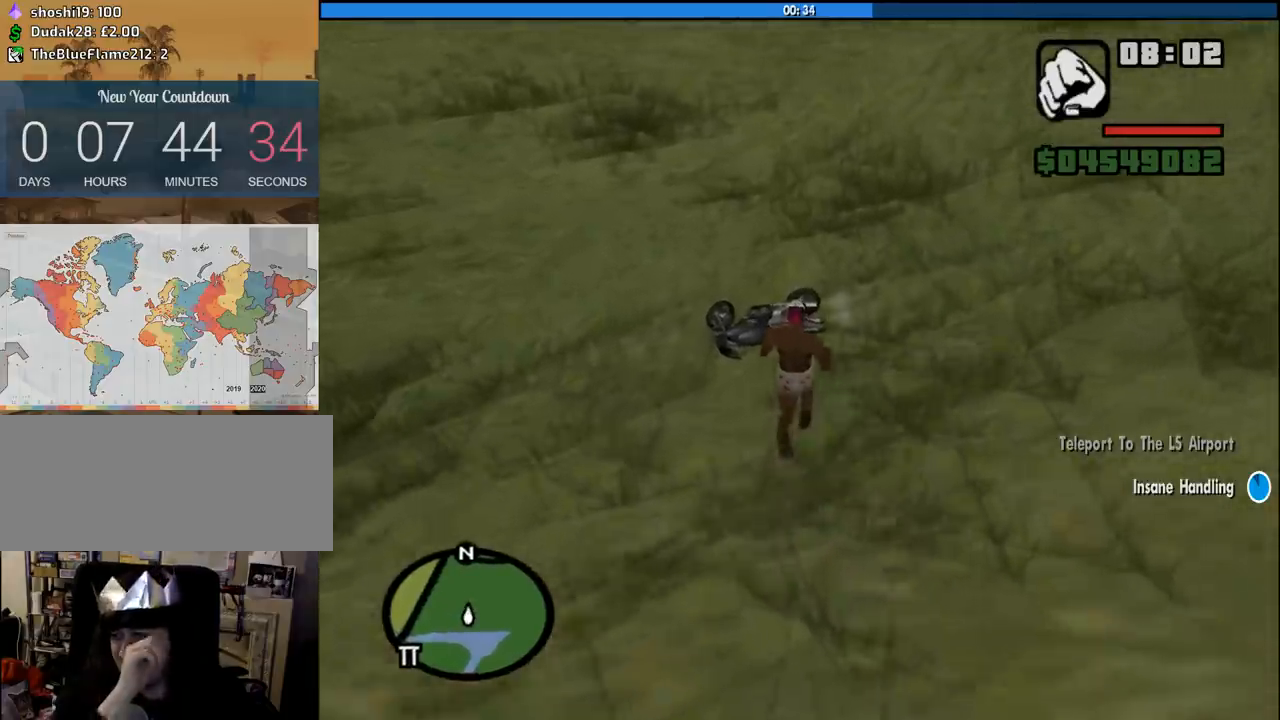
{"keys": [], "mouse": [], "events": [[300, "f", "down"], [383, "w", "up"], [433, "f", "up"]]}
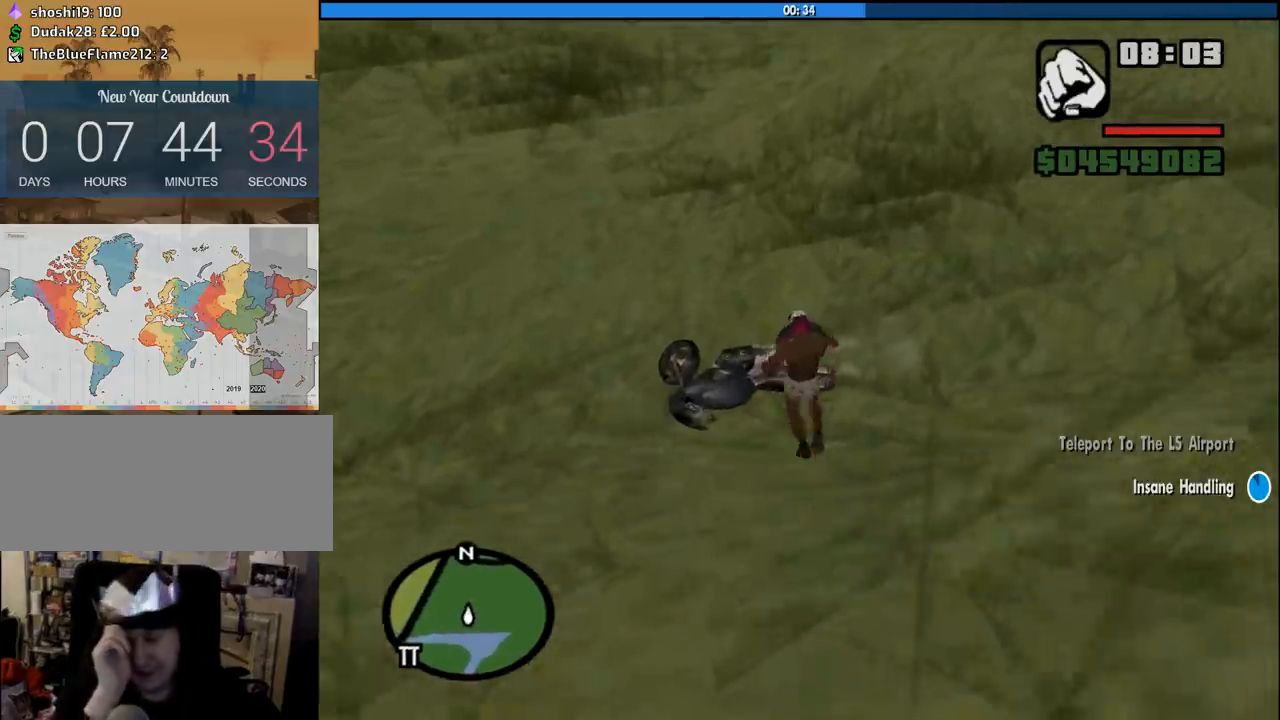
{"keys": [], "mouse": [], "events": []}
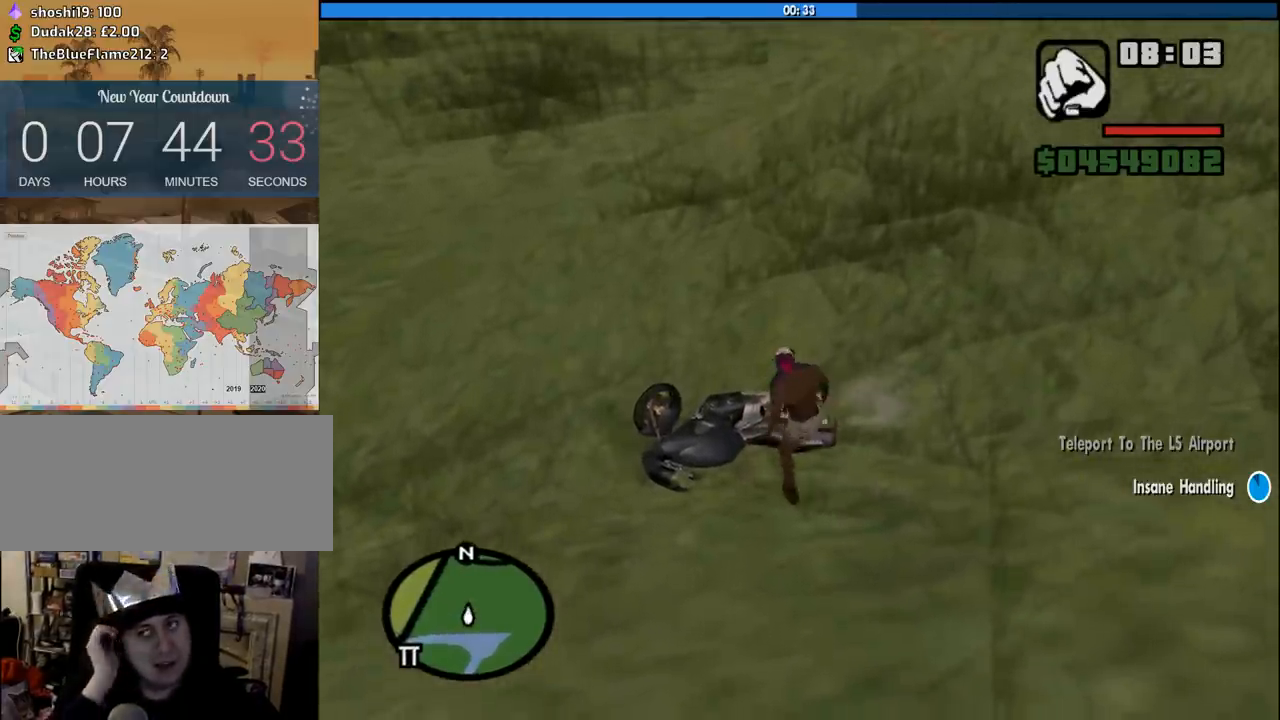
{"keys": [], "mouse": [], "events": [[283, "f", "down"], [383, "f", "up"]]}
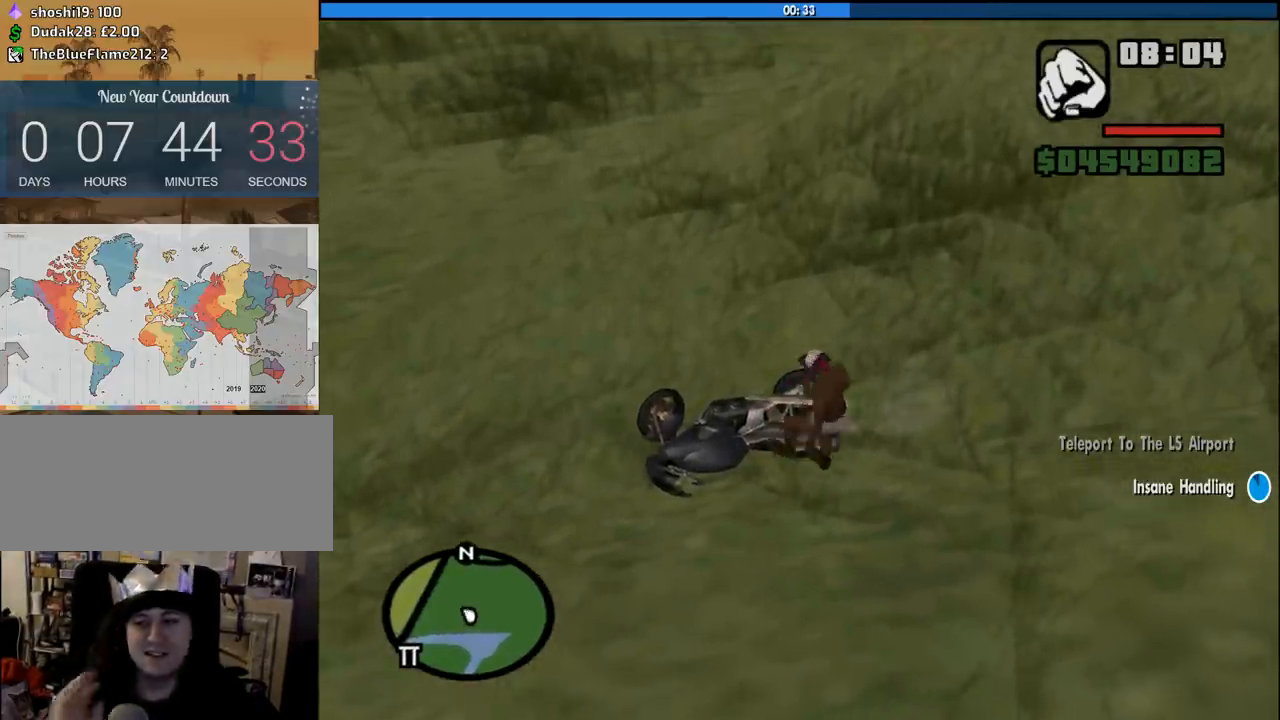
{"keys": [], "mouse": [], "events": []}
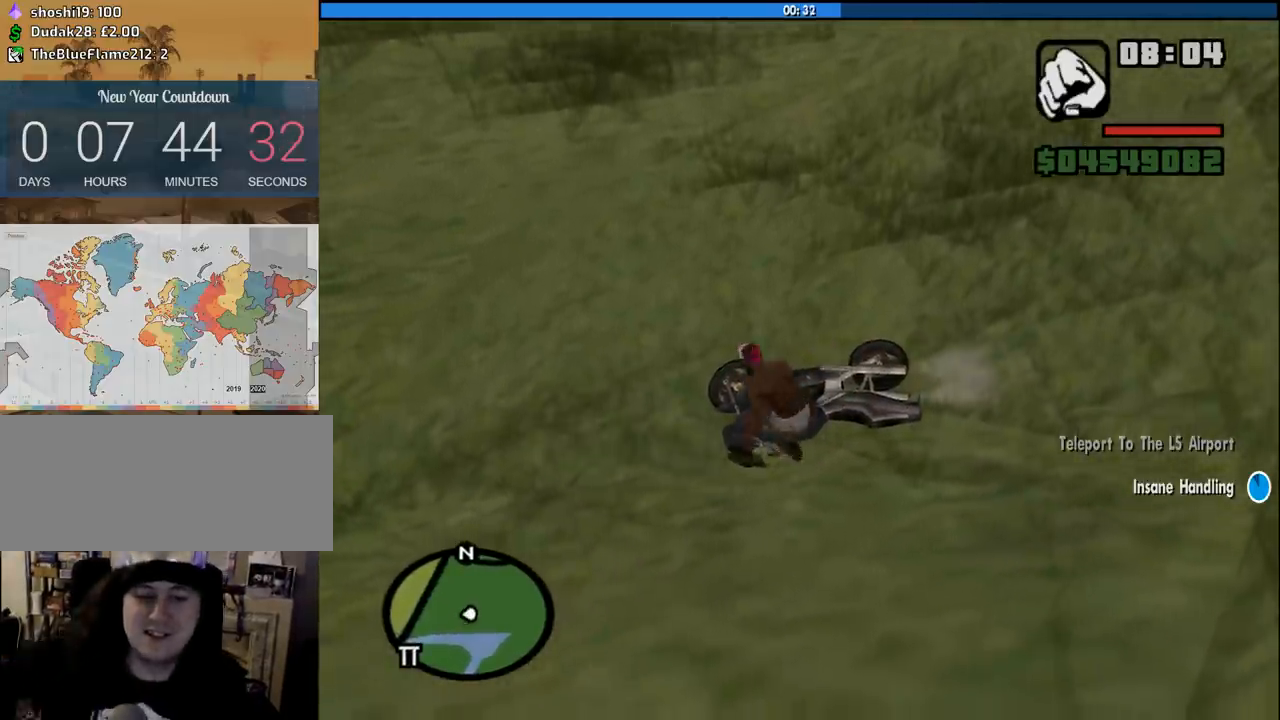
{"keys": [], "mouse": [], "events": []}
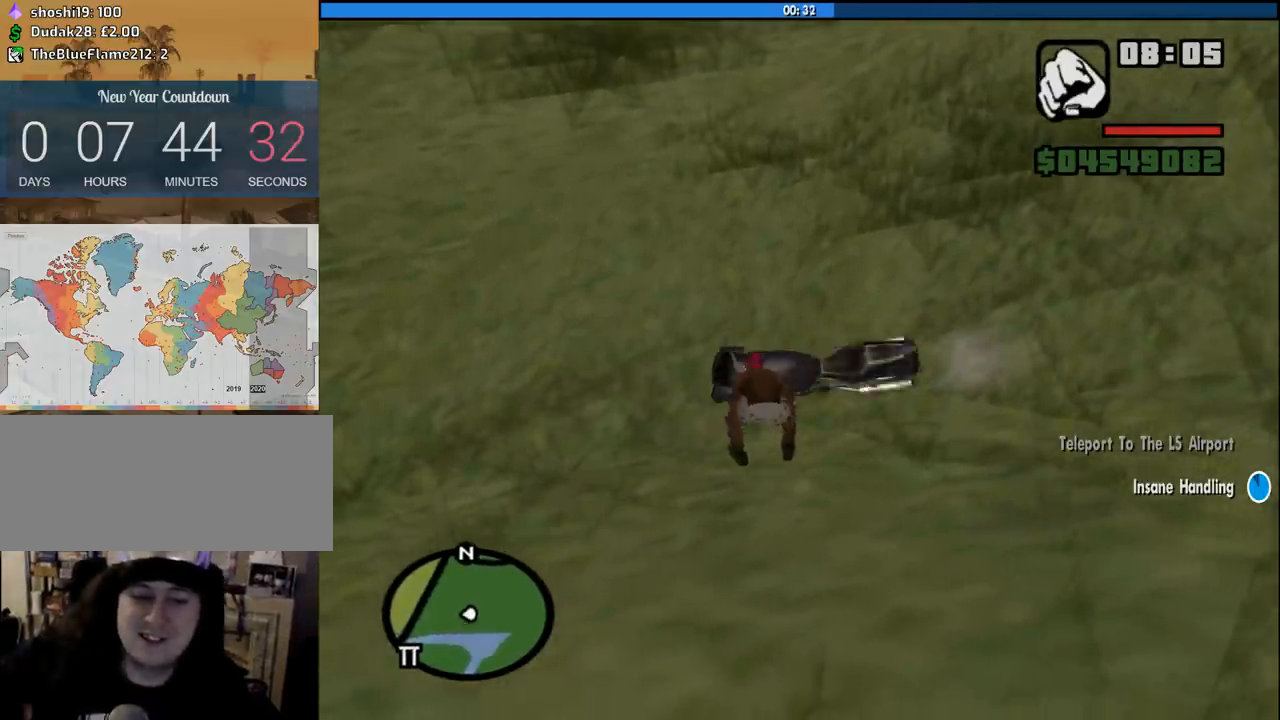
{"keys": [], "mouse": [], "events": []}
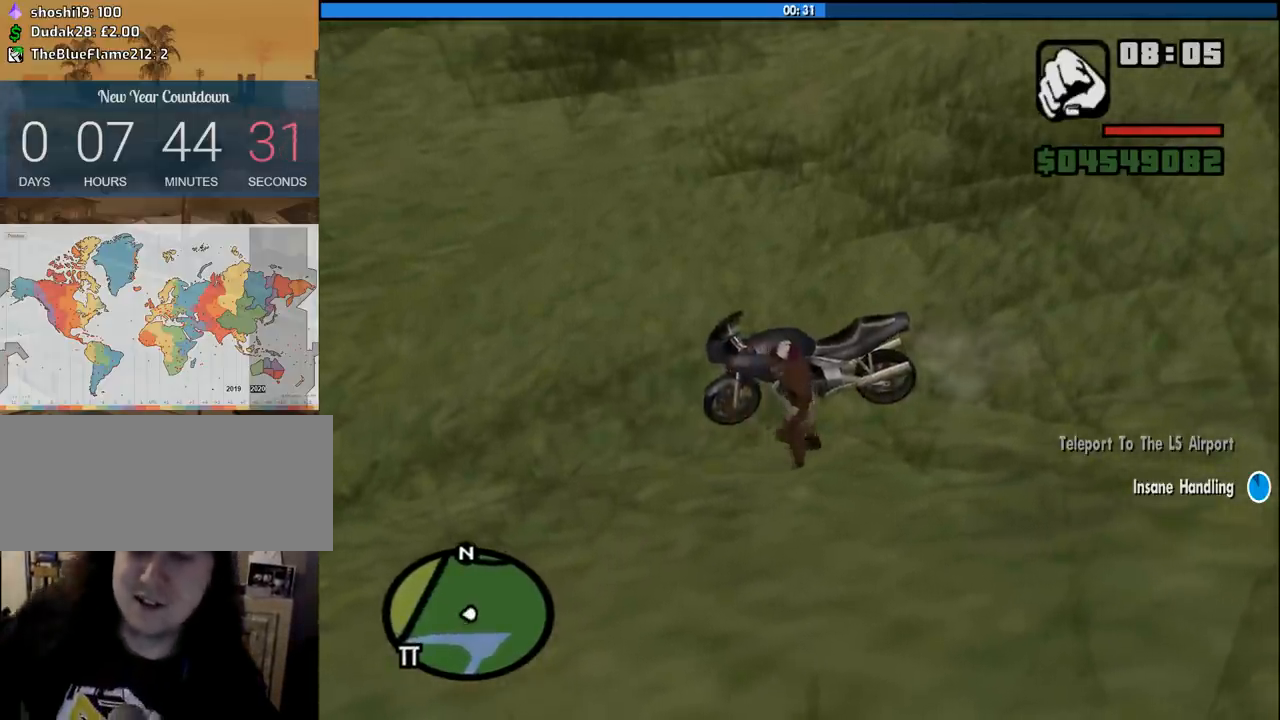
{"keys": ["w"], "mouse": [], "events": [[300, "w", "down"]]}
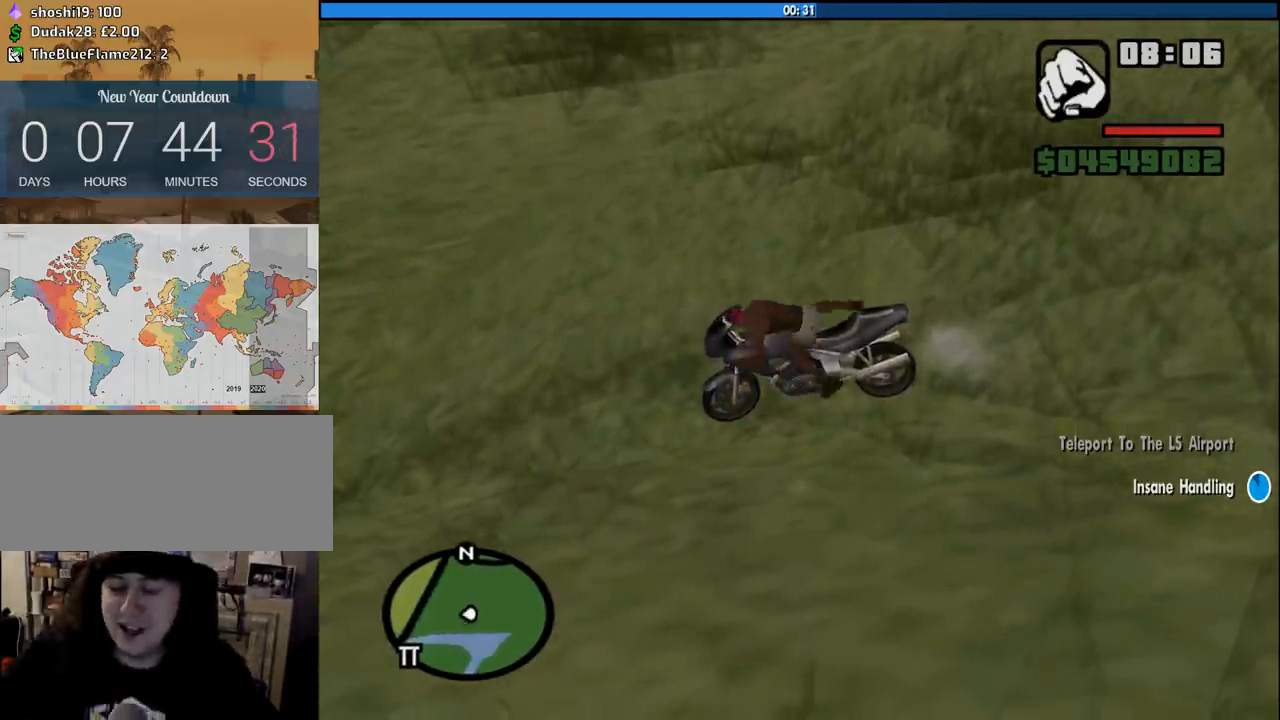
{"keys": ["2", "w"], "mouse": [], "events": [[133, "2", "down"], [216, "2", "up"], [366, "2", "down"]]}
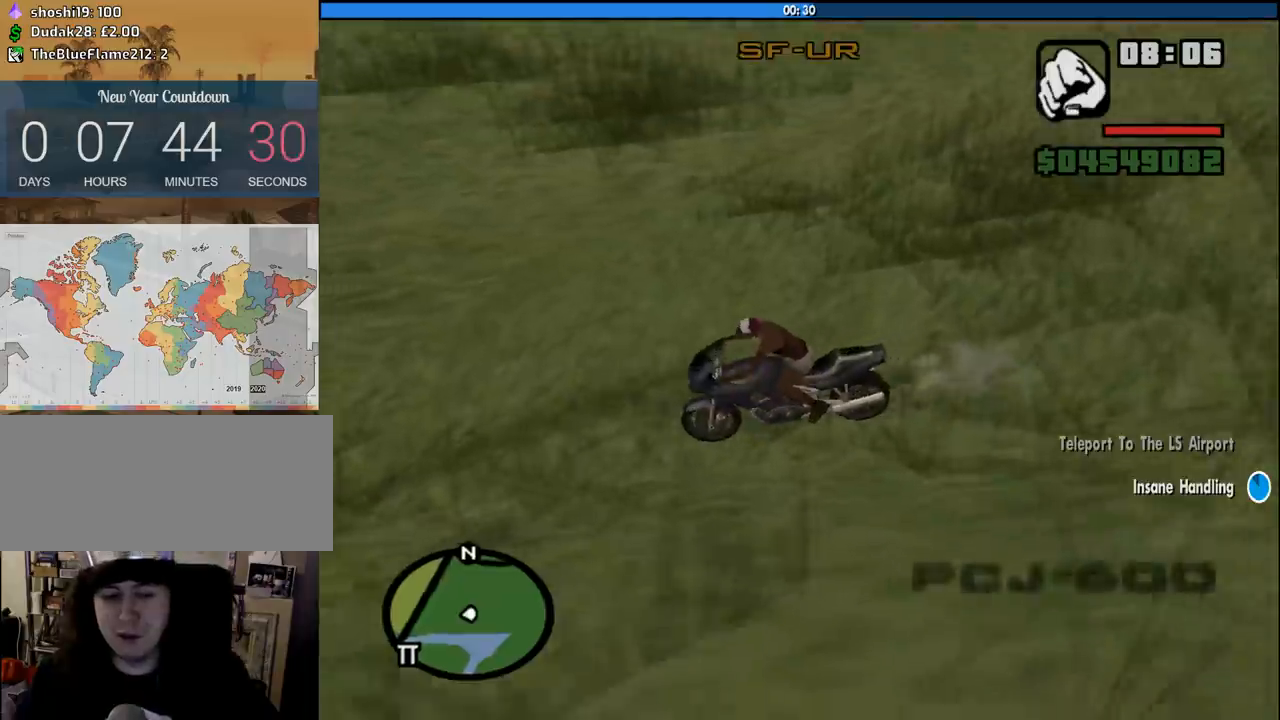
{"keys": ["w"], "mouse": [], "events": [[50, "2", "up"], [100, "2", "down"], [233, "2", "up"], [333, "2", "down"], [466, "2", "up"]]}
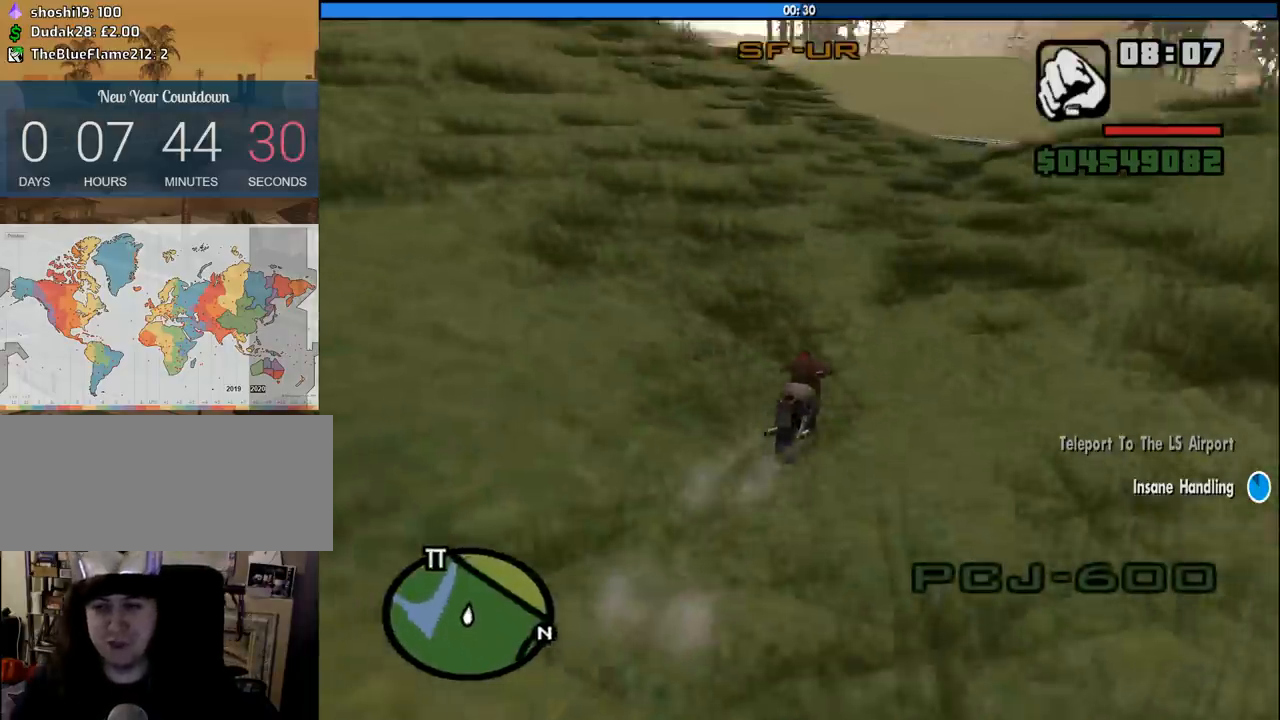
{"keys": ["2", "a", "w"], "mouse": [], "events": [[16, "2", "down"], [150, "2", "up"], [200, "2", "down"], [350, "2", "up"], [400, "2", "down"], [400, "a", "down"]]}
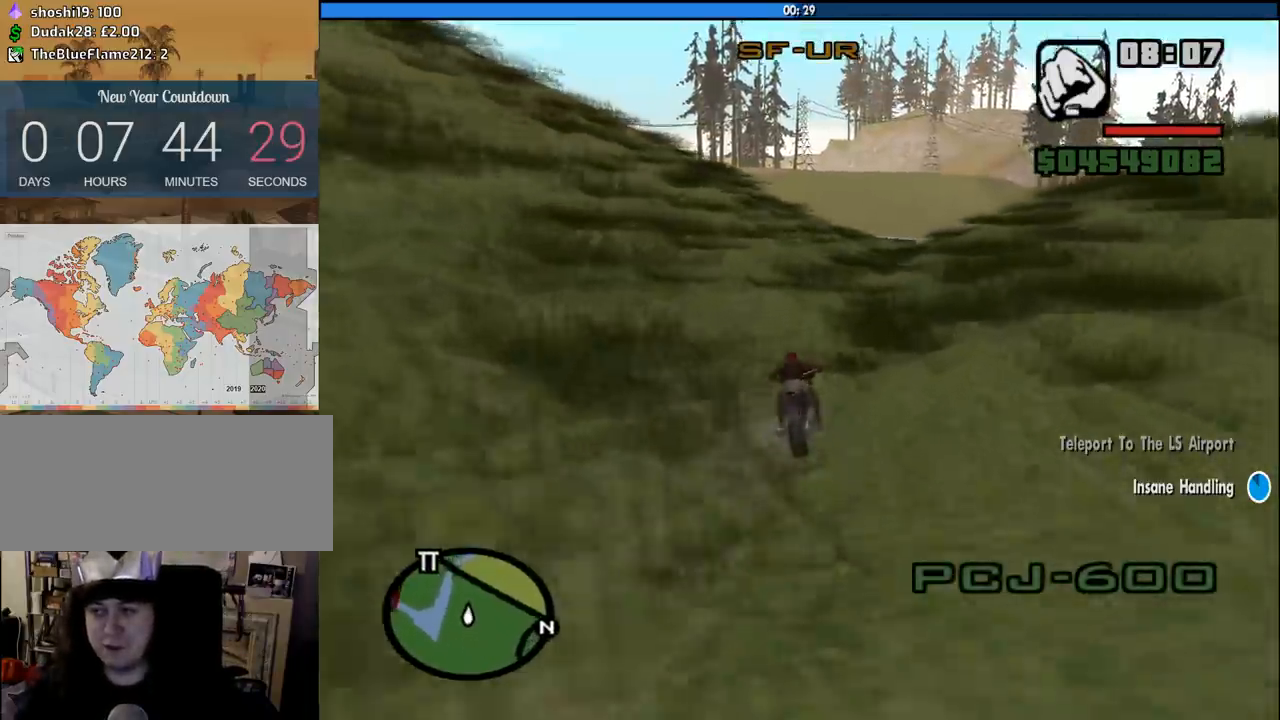
{"keys": ["2", "a", "w"], "mouse": [], "events": [[33, "2", "up"], [33, "a", "up"], [83, "2", "down"], [166, "2", "up"], [266, "2", "down"], [266, "d", "down"], [366, "2", "up"], [400, "d", "up"], [450, "2", "down"], [500, "a", "down"]]}
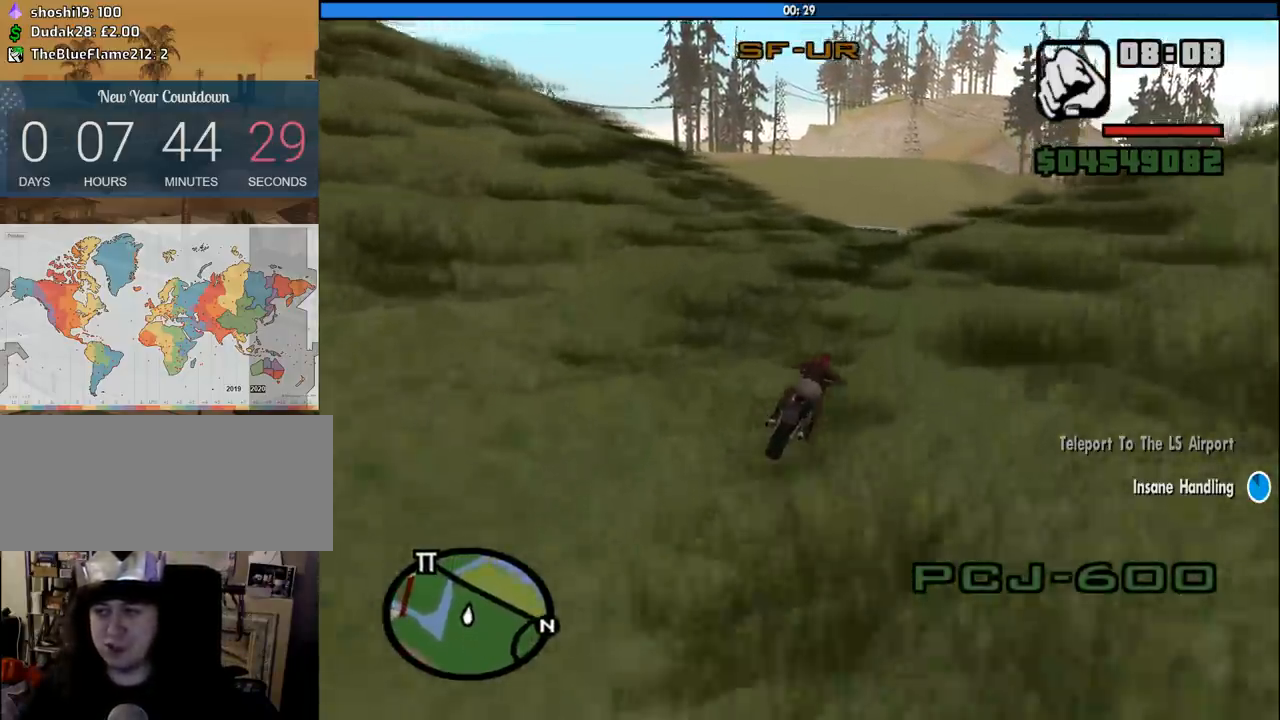
{"keys": ["a", "w"], "mouse": [], "events": [[100, "2", "up"], [133, "2", "down"], [133, "a", "up"], [283, "2", "up"], [333, "2", "down"], [383, "a", "down"], [466, "2", "up"]]}
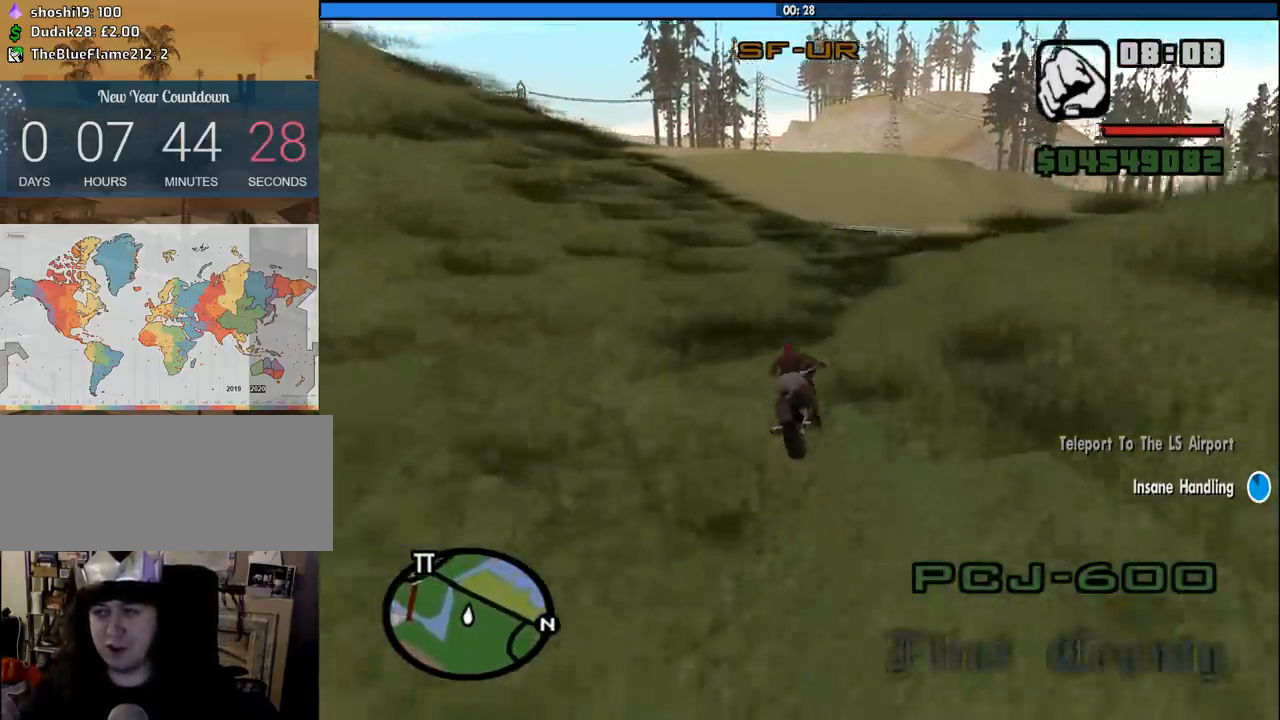
{"keys": ["w"], "mouse": [], "events": [[66, "2", "down"], [66, "a", "up"], [166, "d", "down"], [200, "2", "up"], [300, "2", "down"], [433, "2", "up"], [483, "d", "up"]]}
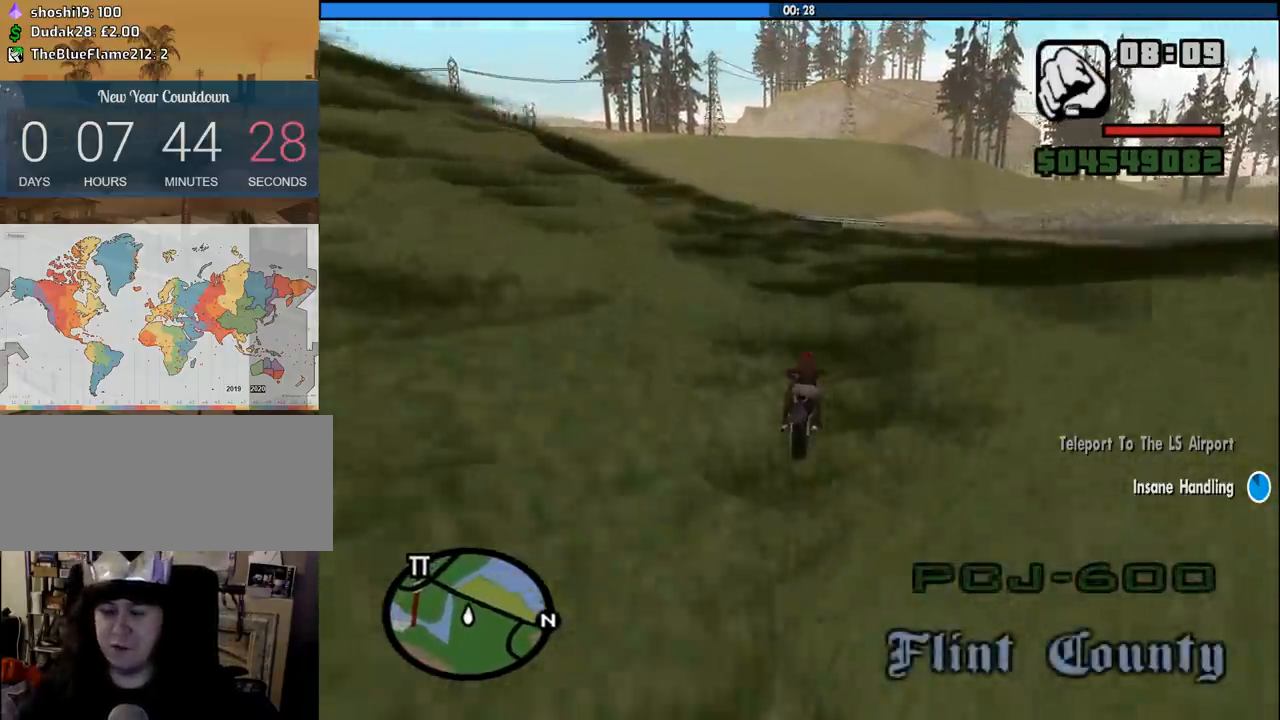
{"keys": ["2", "d", "w"], "mouse": [], "events": [[33, "2", "down"], [133, "d", "down"], [166, "2", "up"], [266, "2", "down"], [266, "d", "up"], [366, "2", "up"], [366, "d", "down"], [450, "2", "down"]]}
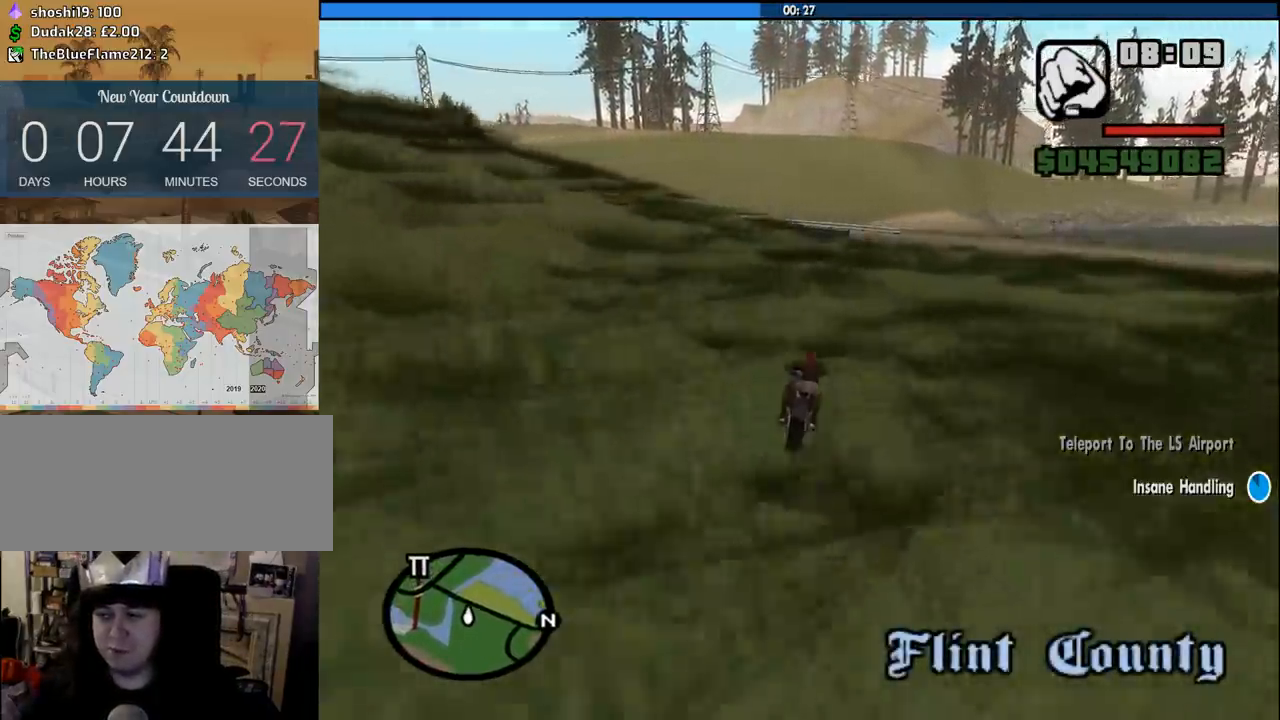
{"keys": ["2", "d", "w"], "mouse": [], "events": [[100, "2", "up"], [183, "2", "down"], [333, "2", "up"], [416, "2", "down"]]}
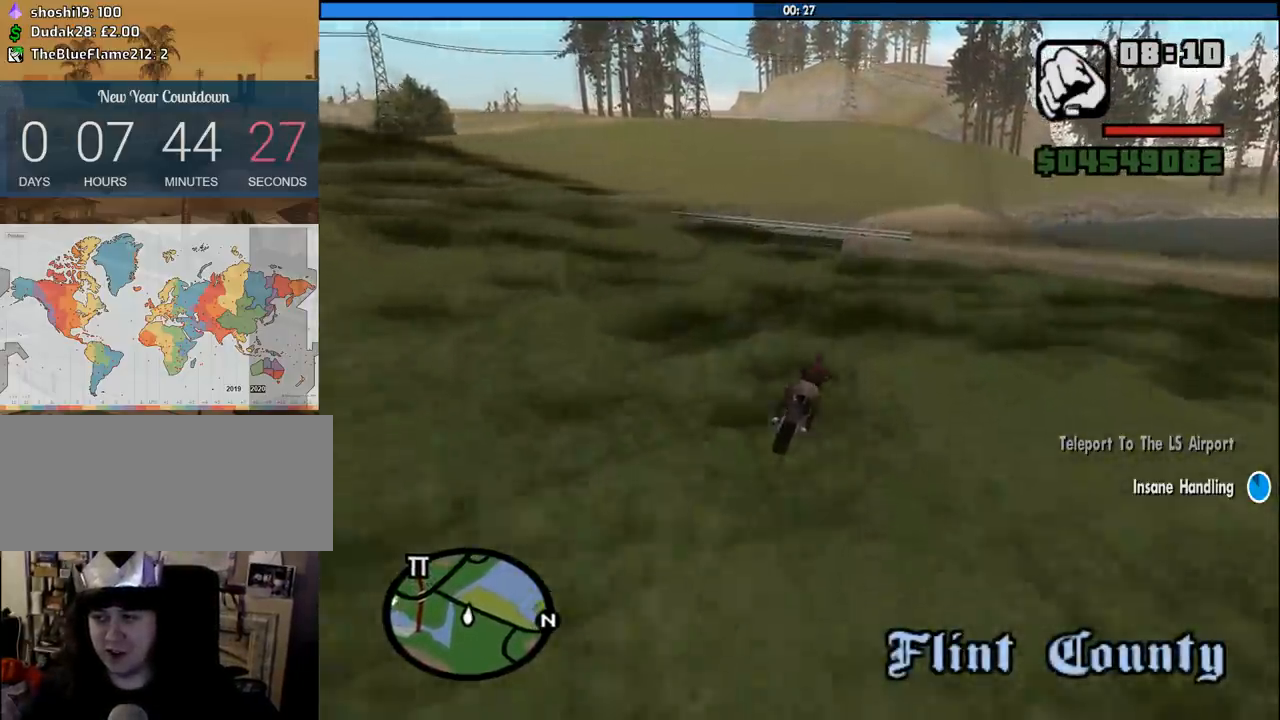
{"keys": ["a", "s", "space"], "mouse": [], "events": [[66, "2", "up"], [66, "d", "up"], [200, "w", "up"], [300, "s", "down"], [483, "a", "down"], [483, "space", "down"]]}
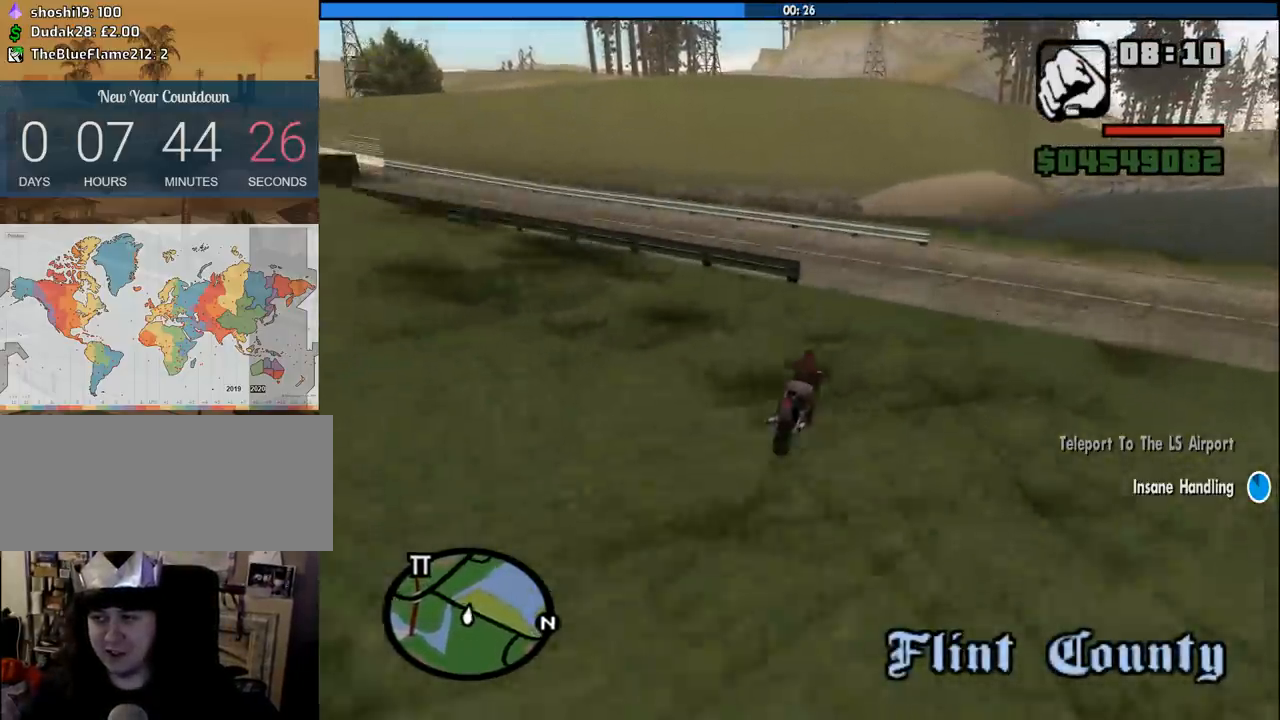
{"keys": ["5", "a", "space"], "mouse": [], "events": [[83, "5", "down"], [266, "s", "up"]]}
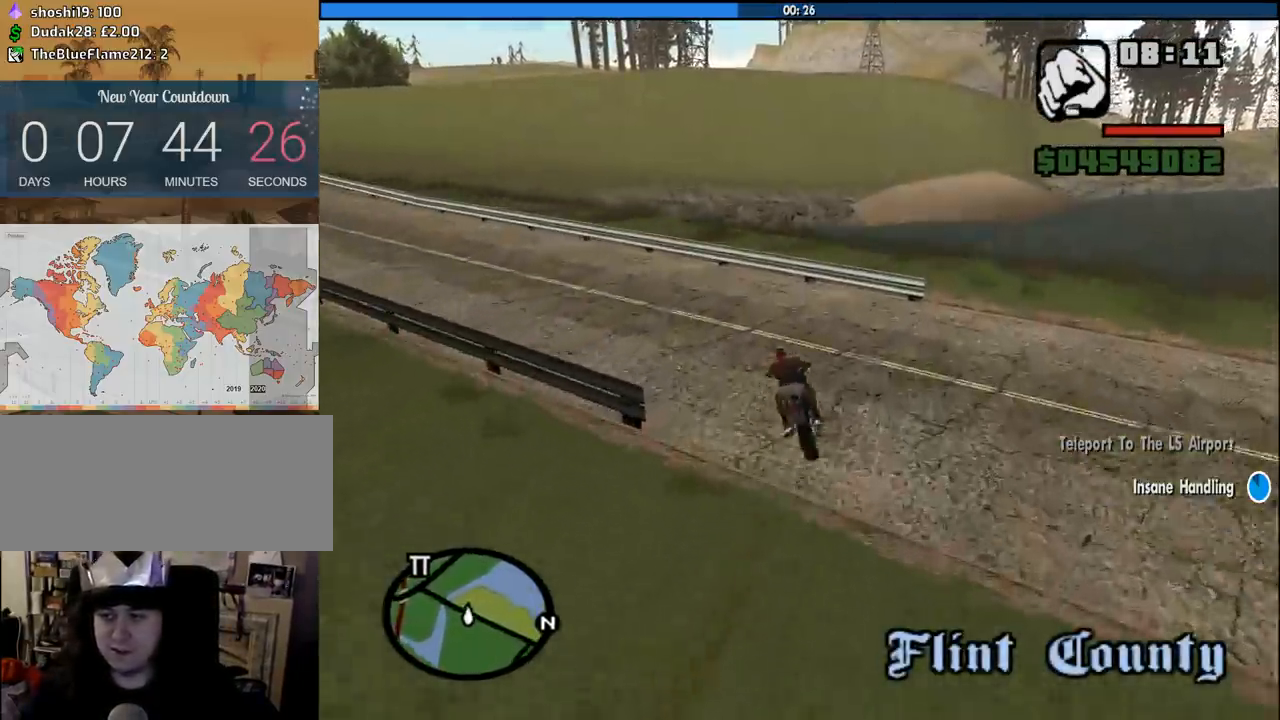
{"keys": ["2", "w"], "mouse": [], "events": [[150, "5", "up"], [183, "space", "up"], [283, "2", "down"], [333, "w", "down"], [416, "2", "up"], [466, "2", "down"], [466, "a", "up"]]}
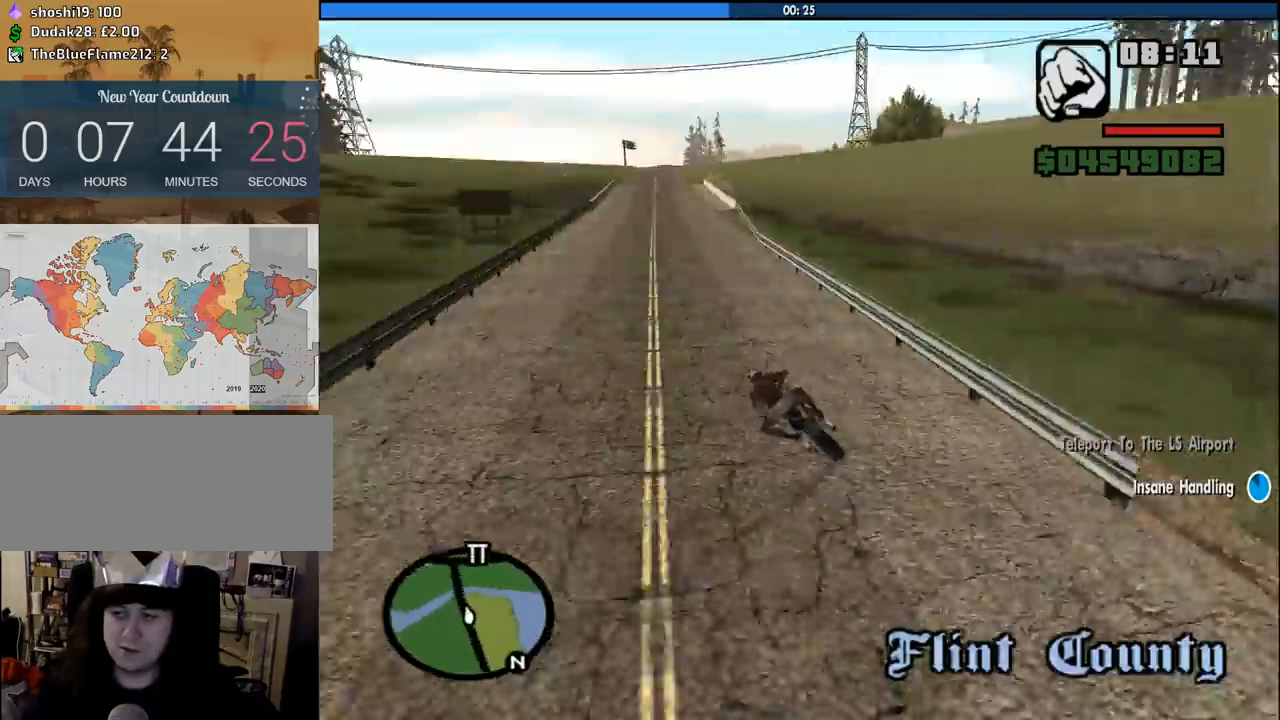
{"keys": ["2", "w"], "mouse": [], "events": [[16, "d", "down"], [150, "2", "up"], [150, "a", "down"], [150, "d", "up"], [200, "2", "down"], [350, "a", "up"], [350, "d", "down"], [383, "2", "up"], [433, "2", "down"], [483, "d", "up"]]}
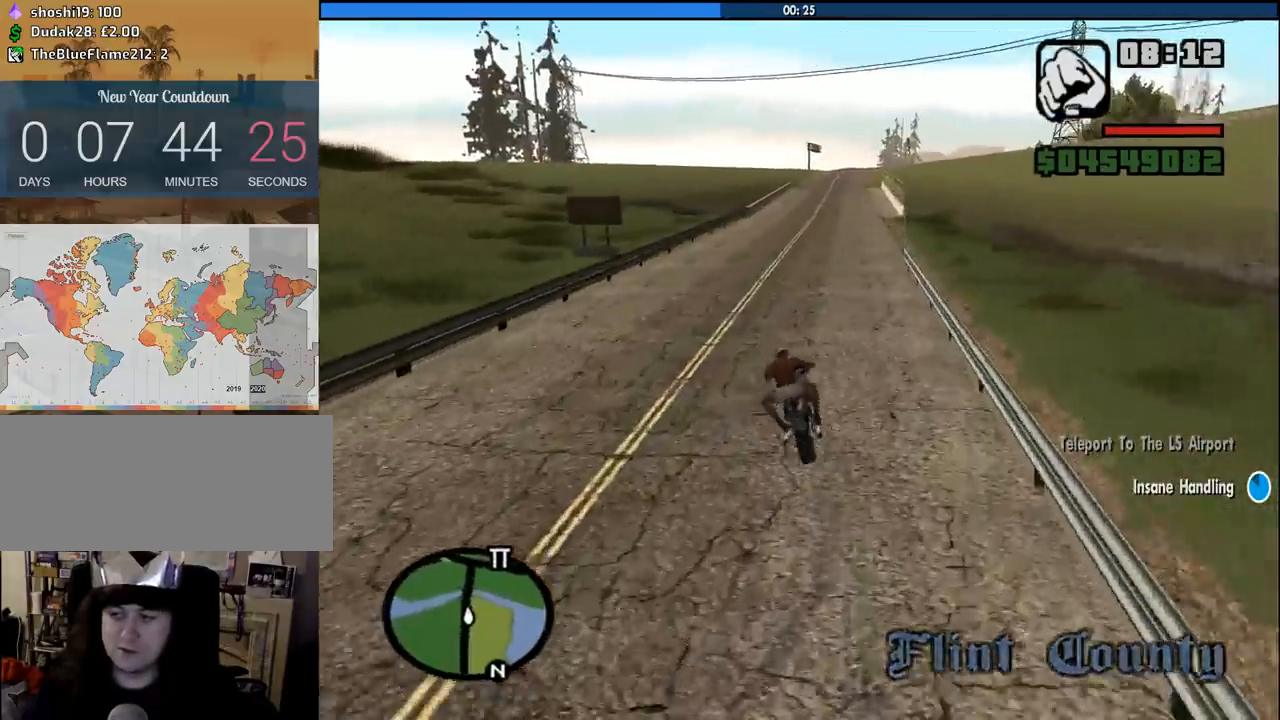
{"keys": ["w"], "mouse": [], "events": [[83, "2", "up"], [133, "2", "down"], [266, "2", "up"], [366, "2", "down"], [366, "d", "down"], [450, "2", "up"], [500, "d", "up"]]}
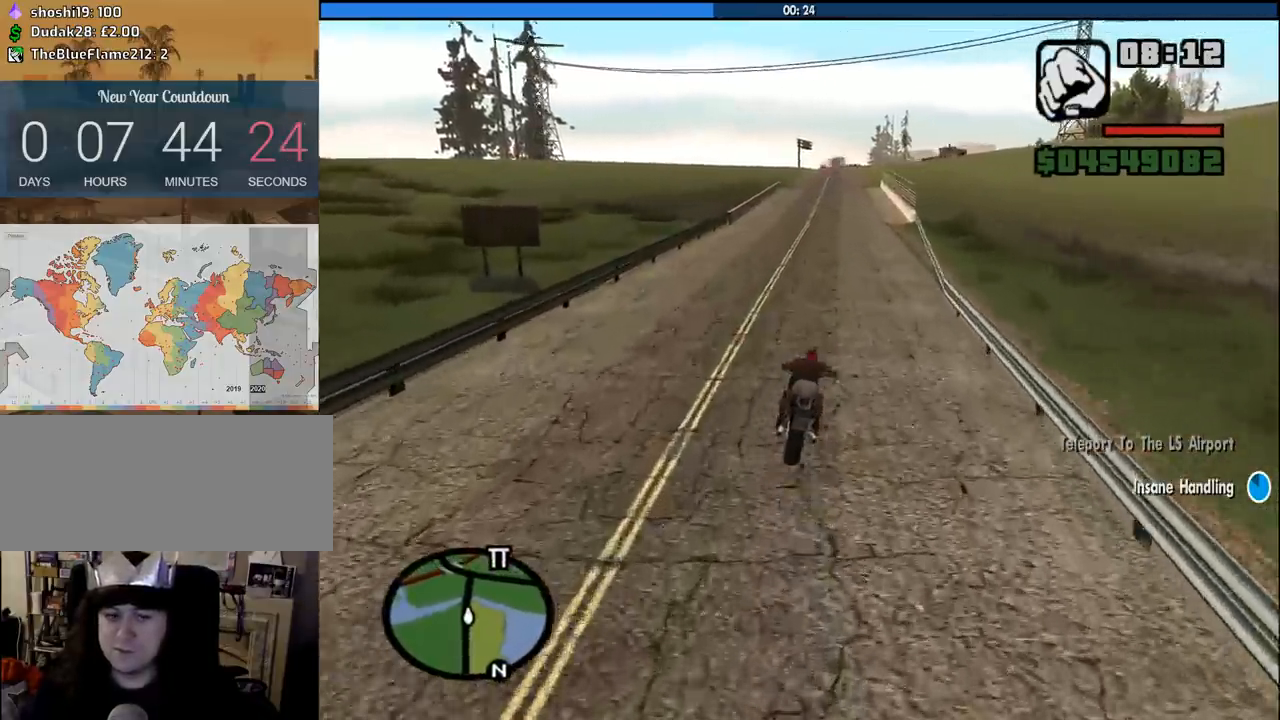
{"keys": ["2", "w"], "mouse": [], "events": [[50, "2", "down"], [150, "2", "up"], [233, "2", "down"], [383, "2", "up"], [466, "2", "down"]]}